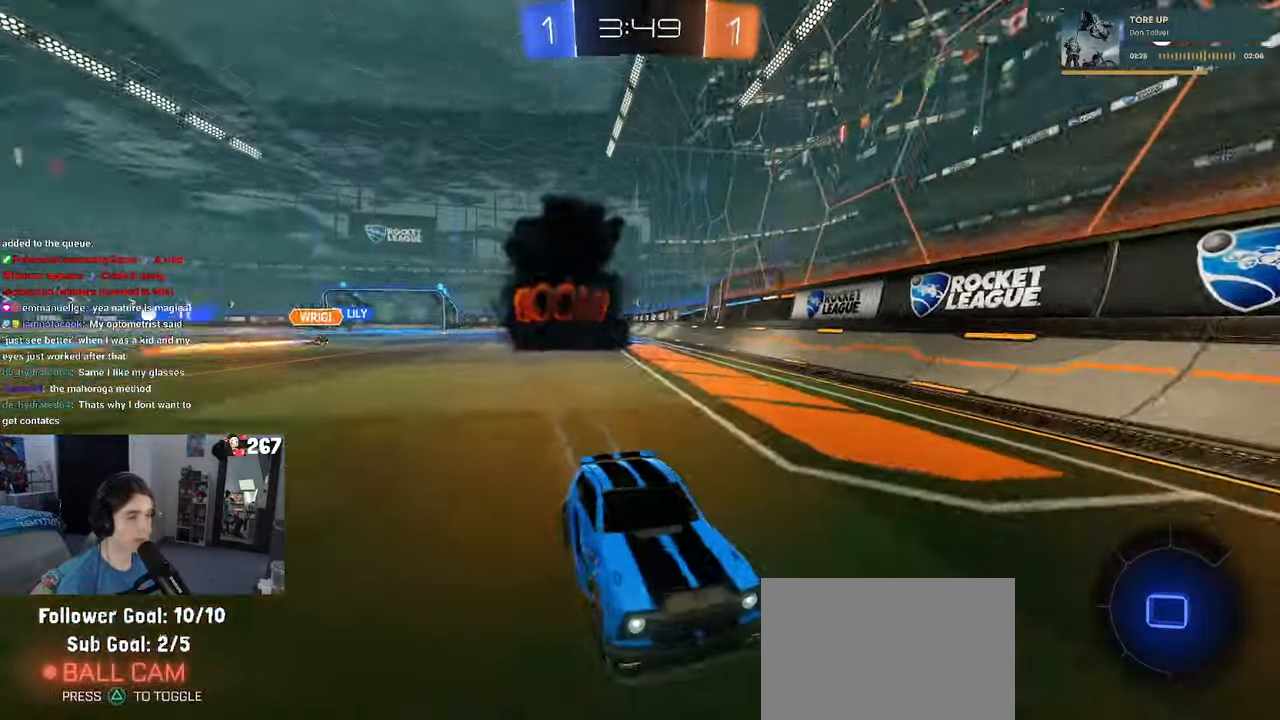
Gameplay with a controller (PlayStation layout); each line is a JSON object with the inputs held at the frame after it. "events" lists button and stick changes between this image and that frame as [ms after this image, input, new state], when the widget could be followed in between. Not read: R2.
{"buttons": [], "left_stick": "center", "right_stick": "center", "events": [[83, "left_stick", "right"], [266, "left_stick", "center"]]}
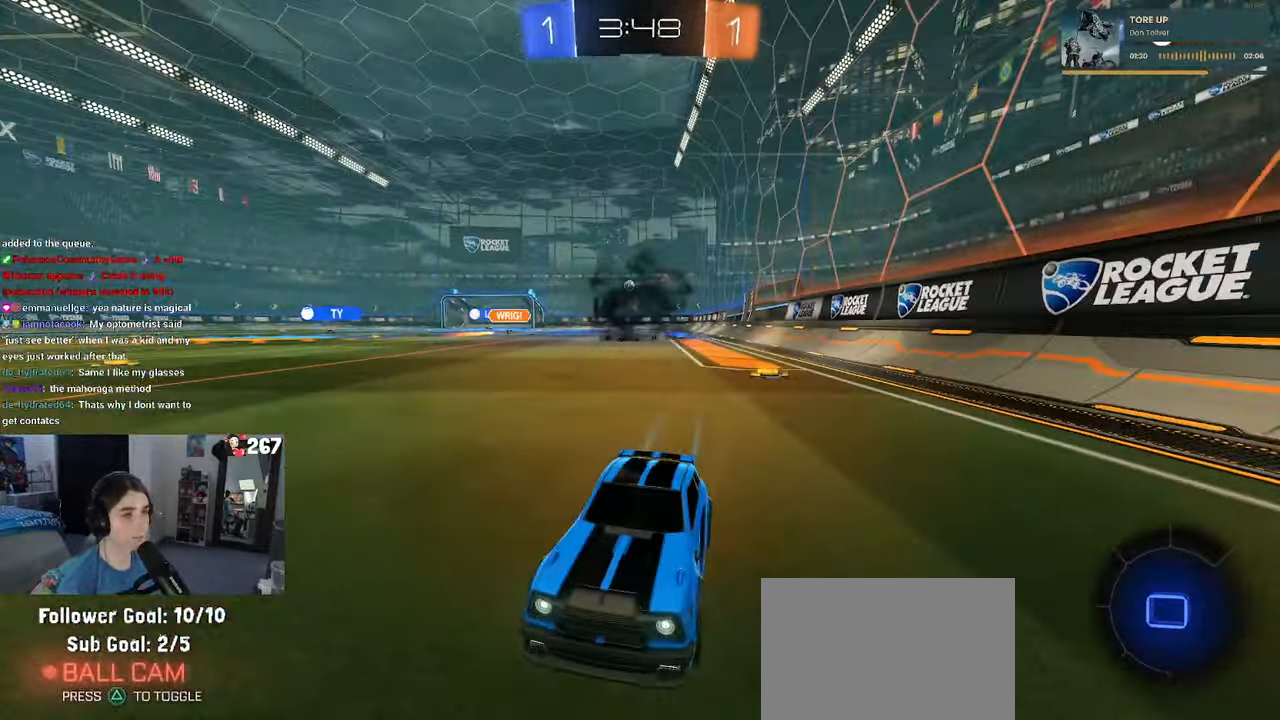
{"buttons": [], "left_stick": "right", "right_stick": "center", "events": [[33, "left_stick", "right"], [283, "SQUARE", "down"], [400, "SQUARE", "up"]]}
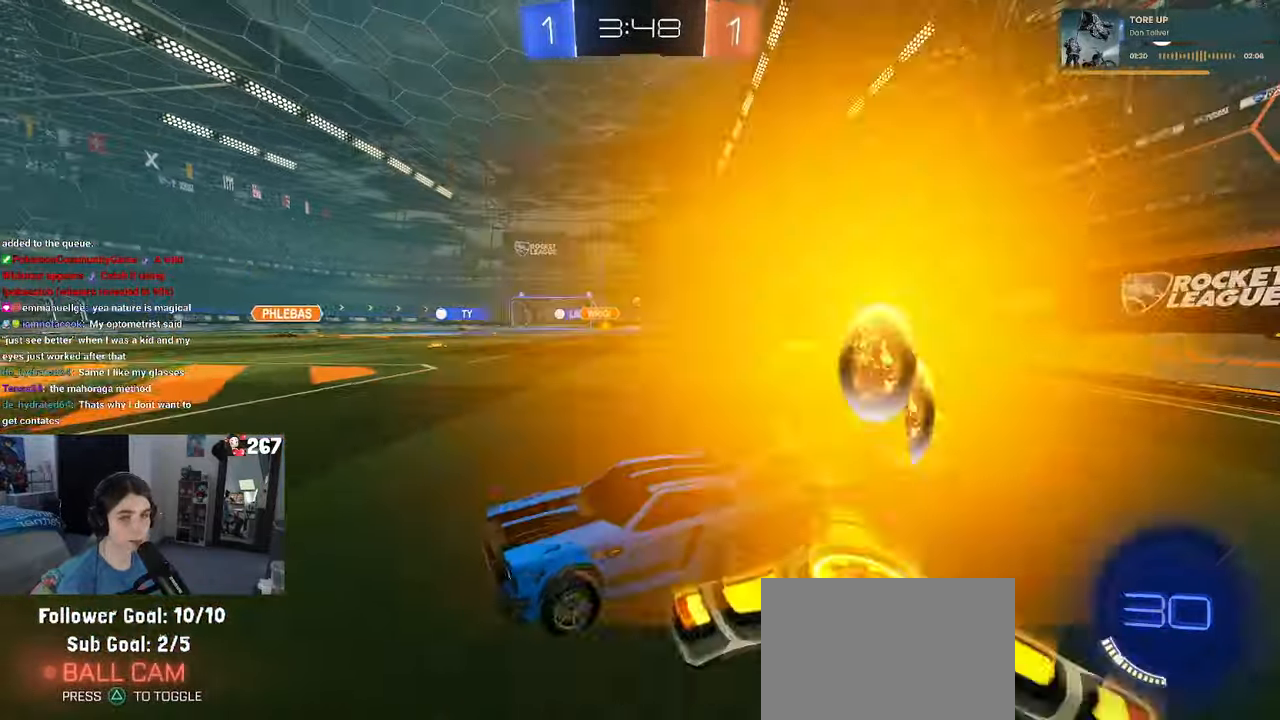
{"buttons": [], "left_stick": "right", "right_stick": "center", "events": []}
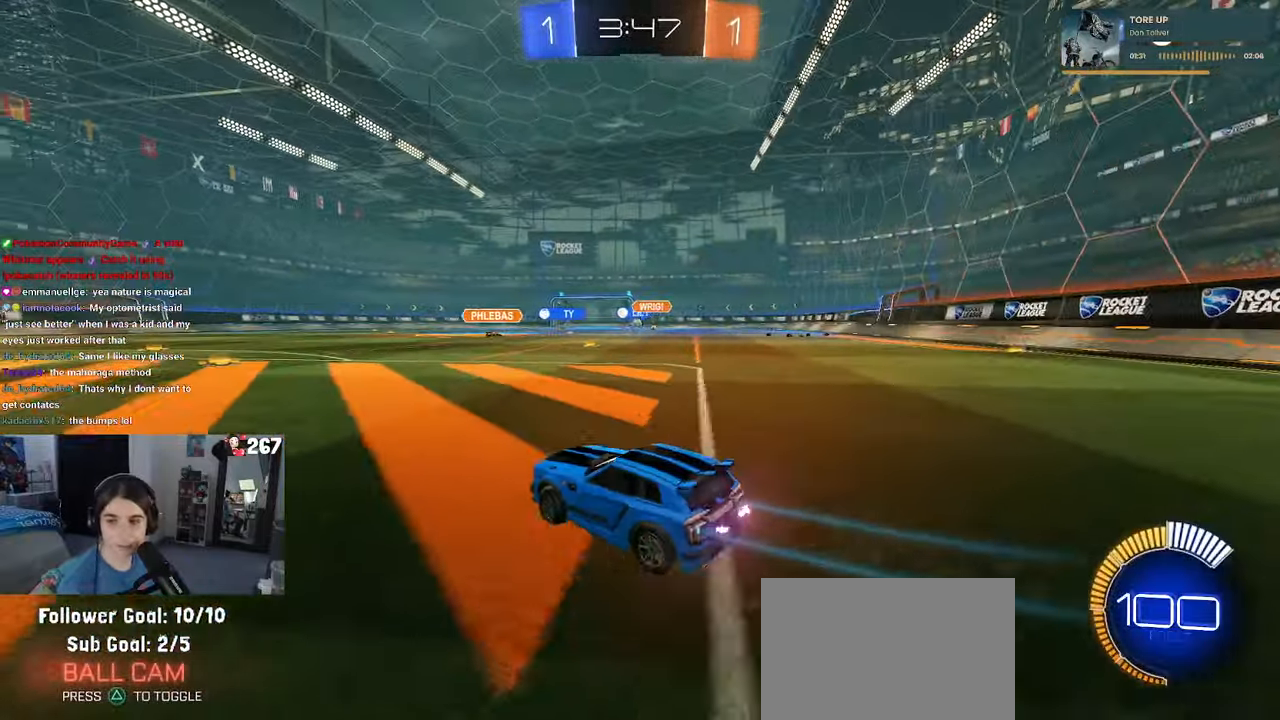
{"buttons": ["SQUARE", "R1"], "left_stick": "down", "right_stick": "center", "events": [[216, "CROSS", "down"], [216, "R1", "down"], [266, "left_stick", "up-left"], [316, "CROSS", "up"], [366, "CROSS", "down"], [416, "SQUARE", "down"], [450, "left_stick", "down"], [466, "CROSS", "up"]]}
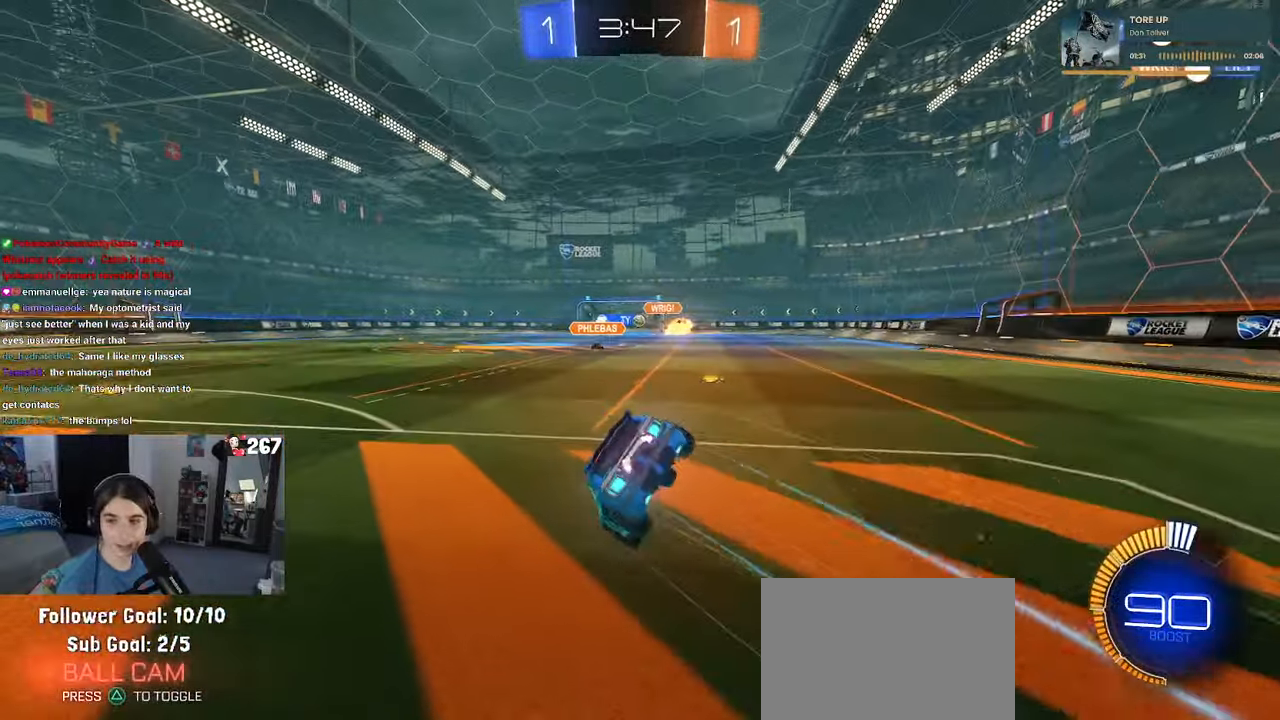
{"buttons": ["SQUARE"], "left_stick": "down-left", "right_stick": "center", "events": [[150, "R1", "up"], [166, "left_stick", "down-left"]]}
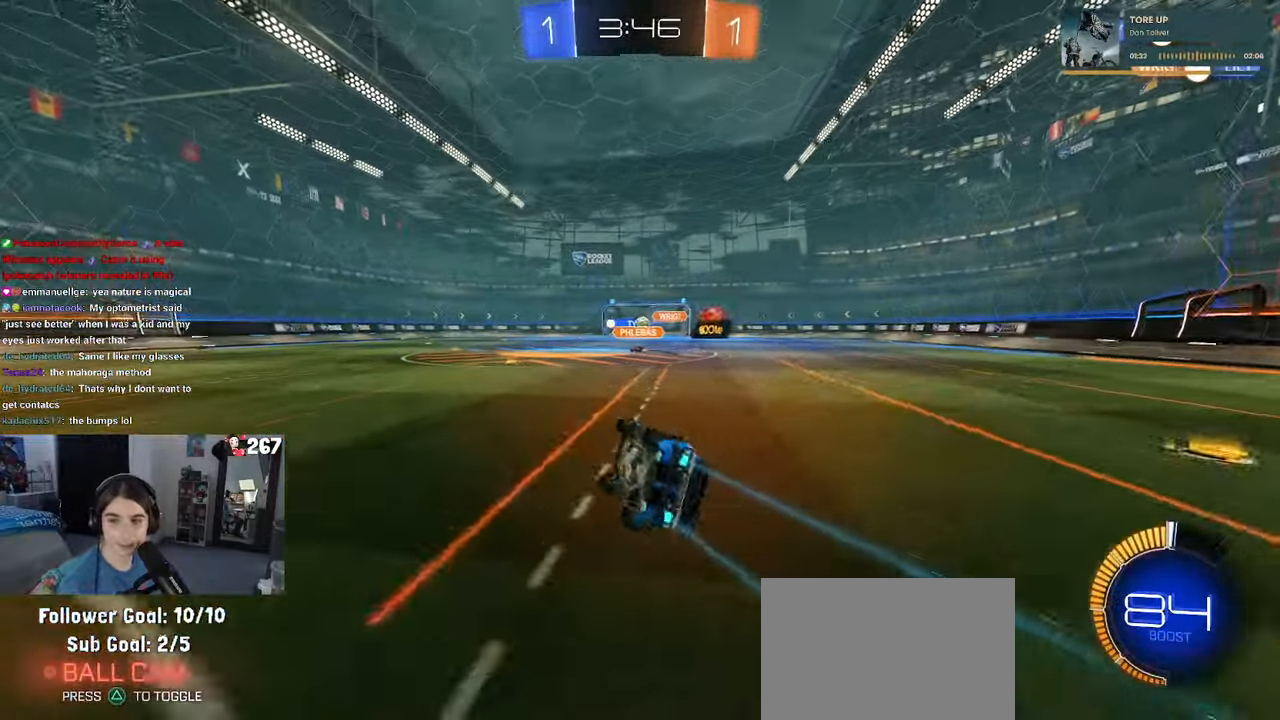
{"buttons": [], "left_stick": "center", "right_stick": "center", "events": [[183, "SQUARE", "up"], [233, "left_stick", "down-right"], [400, "left_stick", "center"]]}
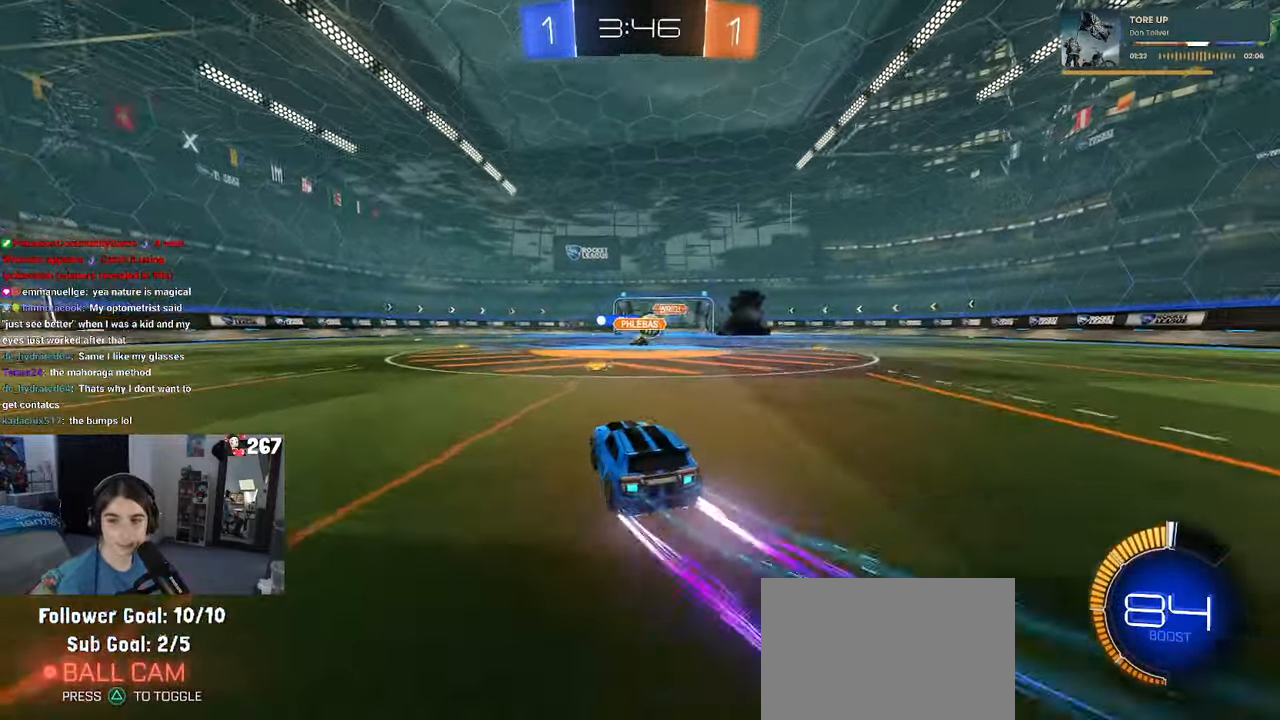
{"buttons": [], "left_stick": "right", "right_stick": "center", "events": [[466, "left_stick", "right"]]}
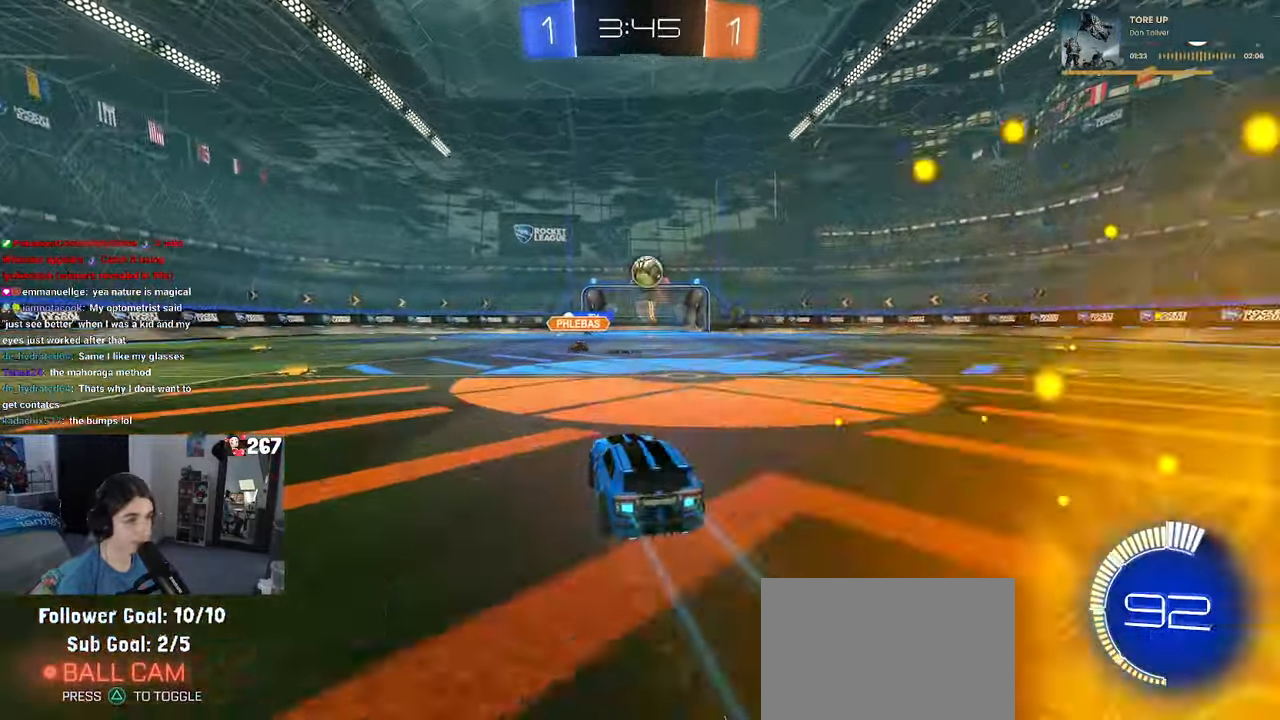
{"buttons": ["R1"], "left_stick": "center", "right_stick": "center", "events": [[133, "left_stick", "left"], [250, "left_stick", "right"], [350, "R1", "down"], [366, "left_stick", "center"]]}
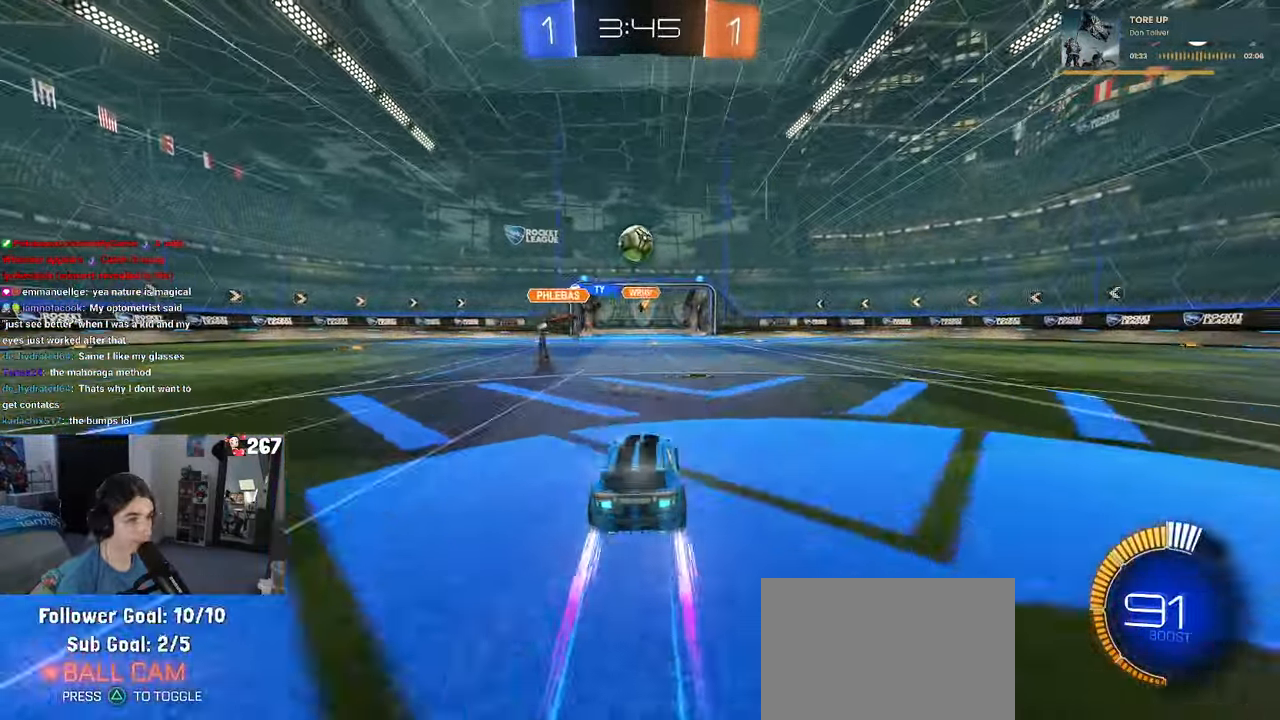
{"buttons": [], "left_stick": "center", "right_stick": "center", "events": [[16, "R1", "up"], [350, "left_stick", "right"], [467, "left_stick", "center"]]}
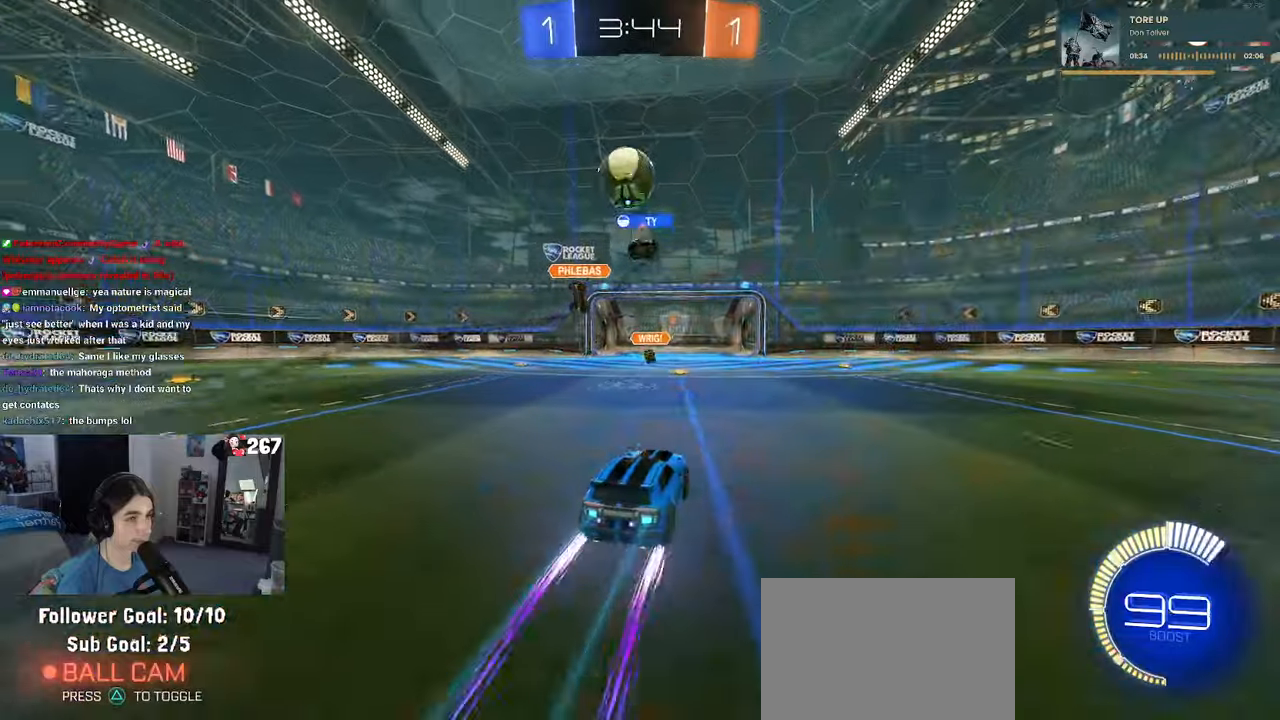
{"buttons": [], "left_stick": "left", "right_stick": "center", "events": [[83, "left_stick", "left"], [183, "SQUARE", "down"], [333, "SQUARE", "up"]]}
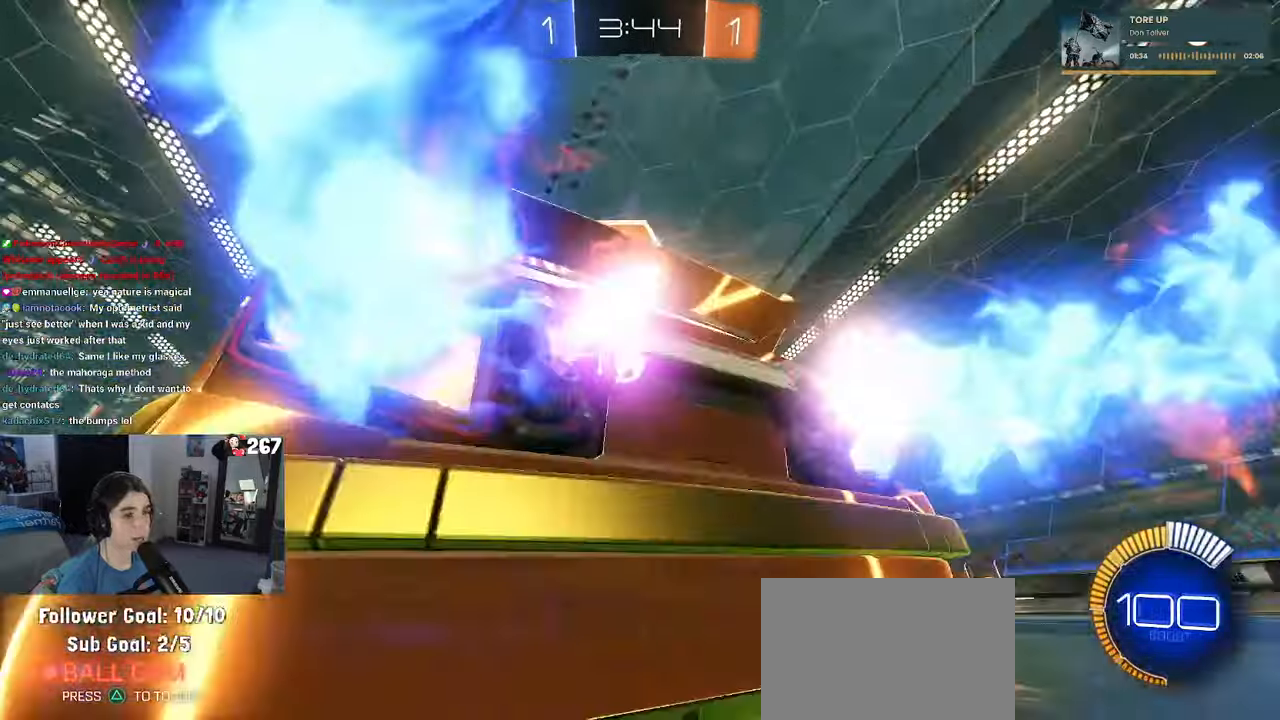
{"buttons": [], "left_stick": "center", "right_stick": "center", "events": [[500, "left_stick", "center"]]}
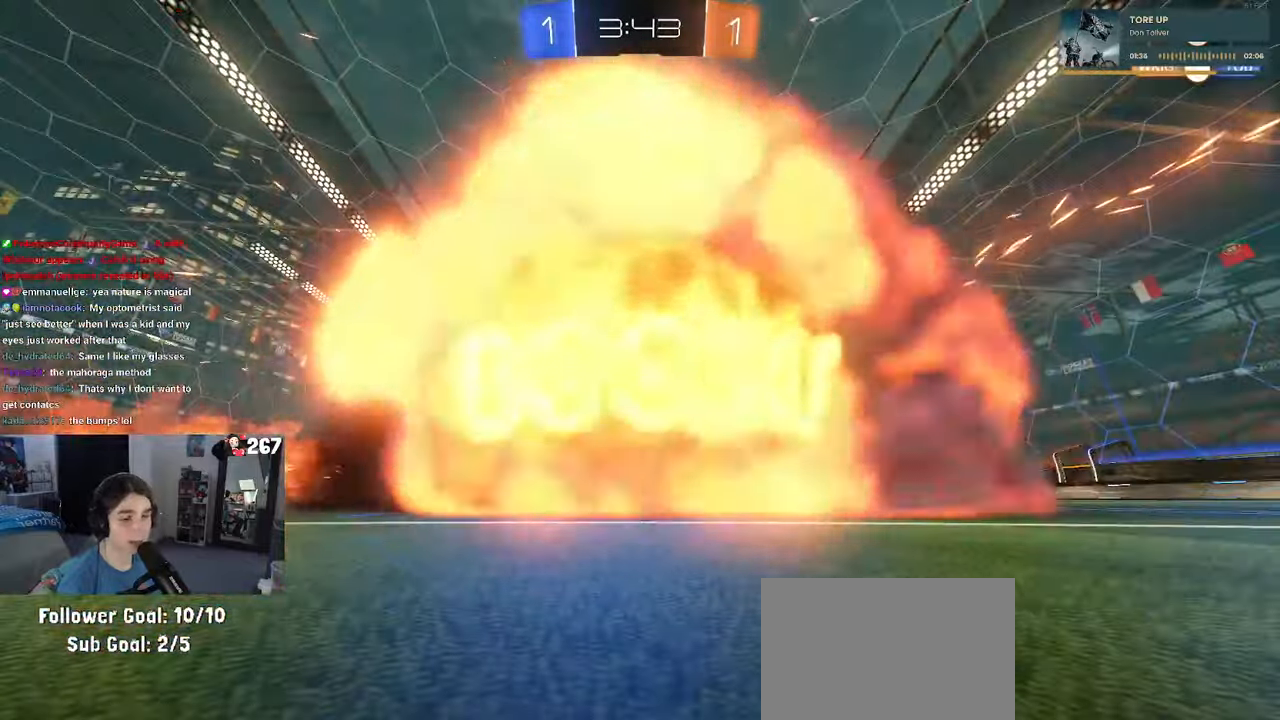
{"buttons": [], "left_stick": "center", "right_stick": "center", "events": []}
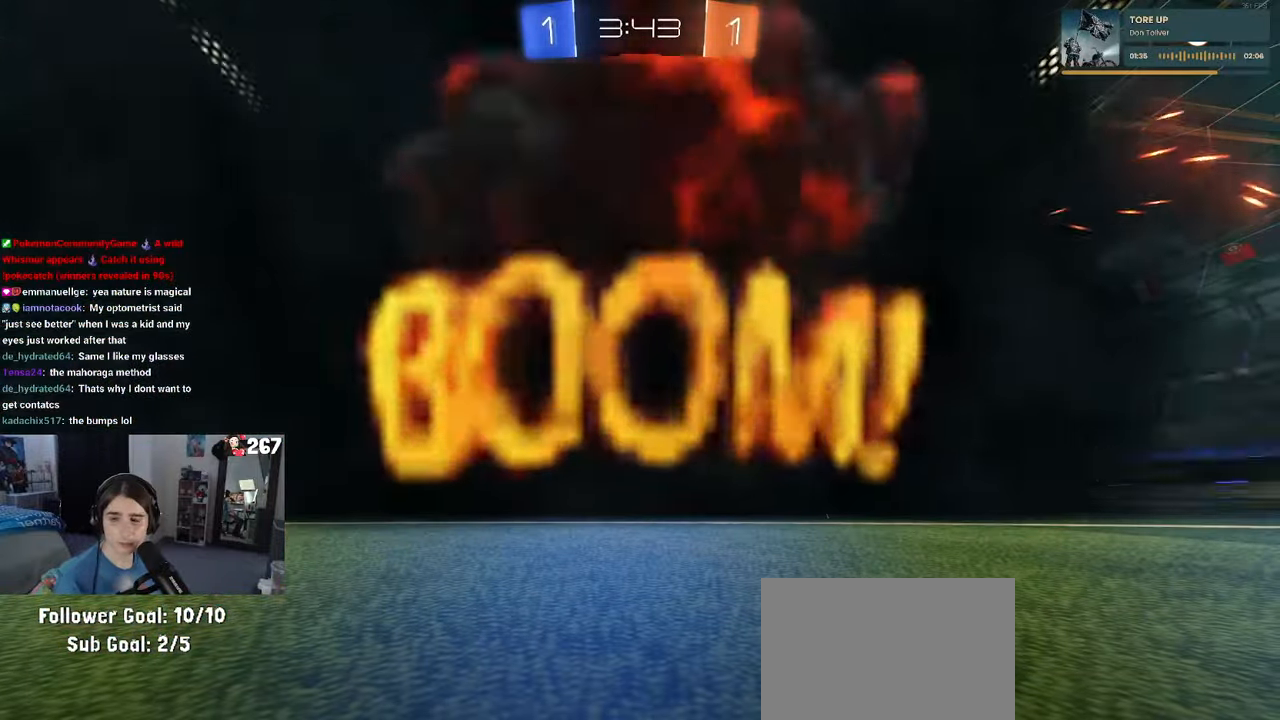
{"buttons": [], "left_stick": "center", "right_stick": "center", "events": []}
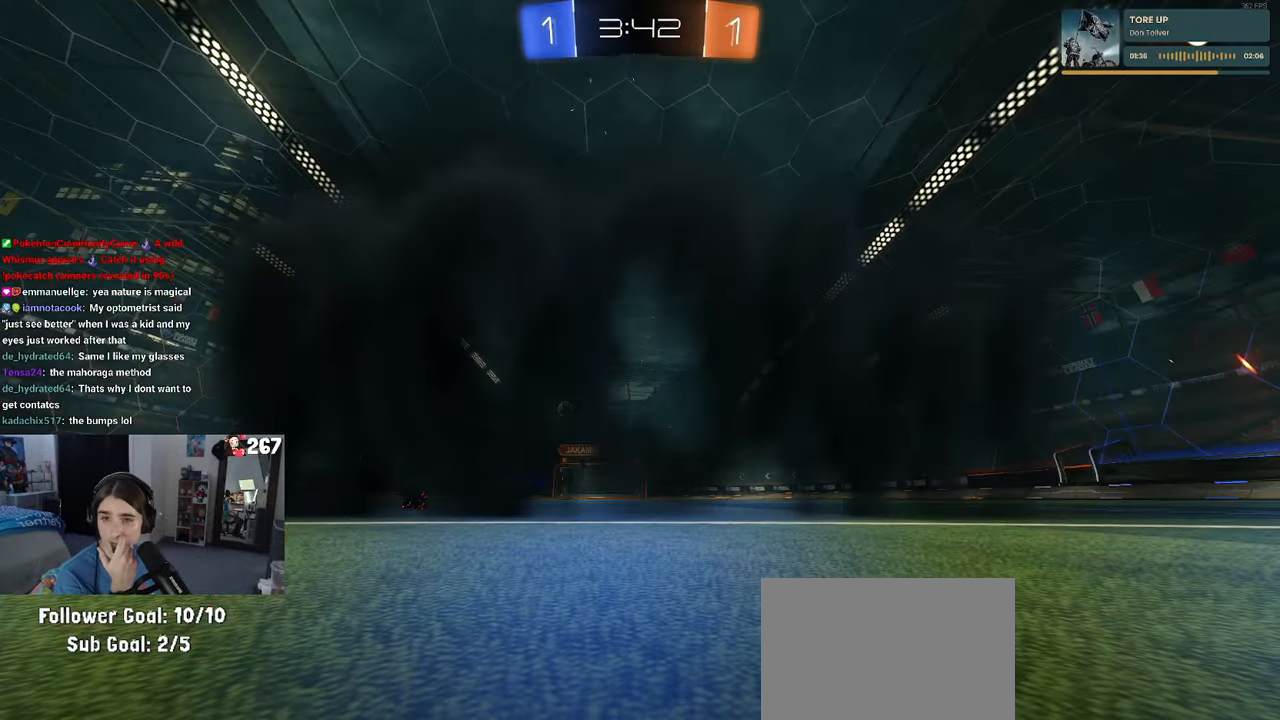
{"buttons": [], "left_stick": "center", "right_stick": "center", "events": []}
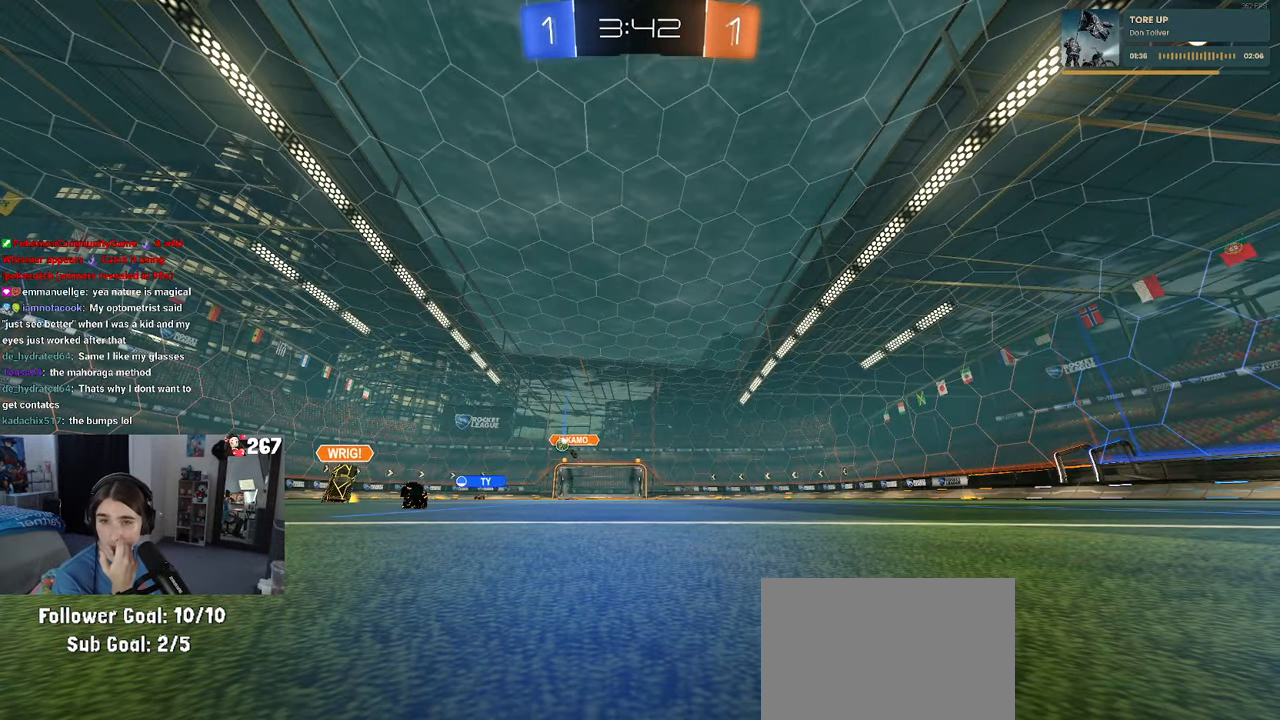
{"buttons": [], "left_stick": "center", "right_stick": "center", "events": []}
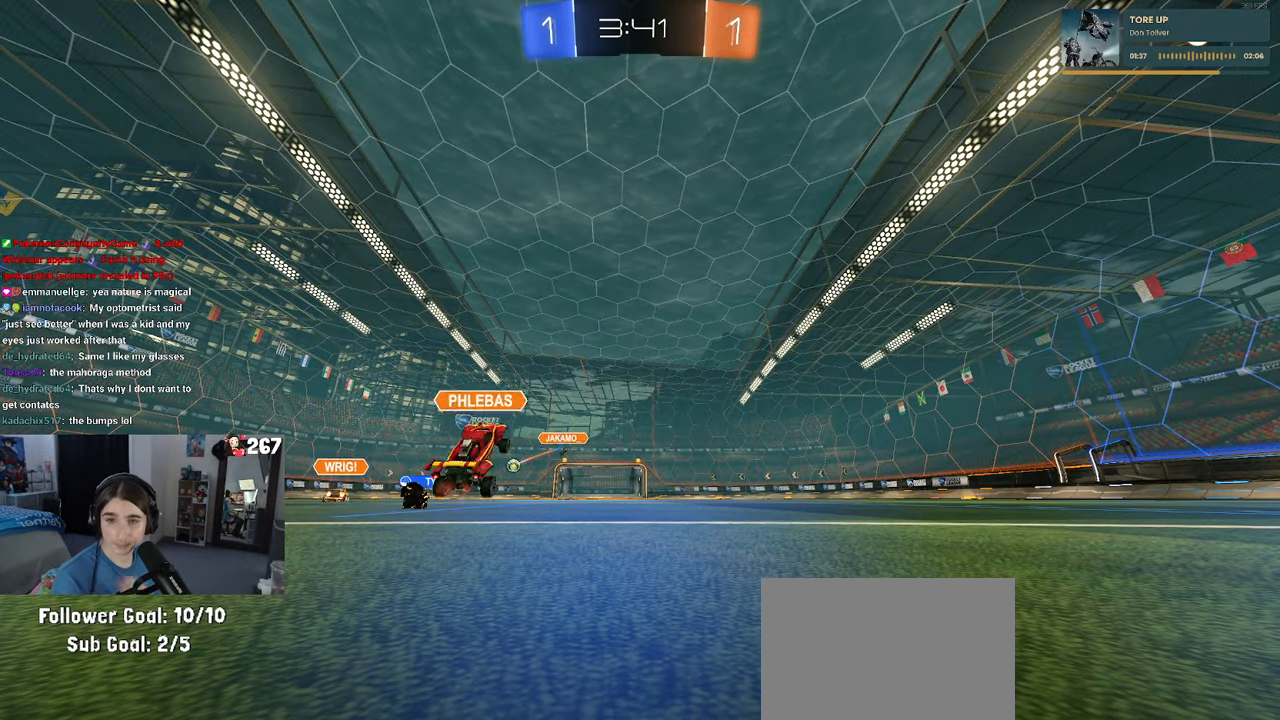
{"buttons": [], "left_stick": "center", "right_stick": "center", "events": []}
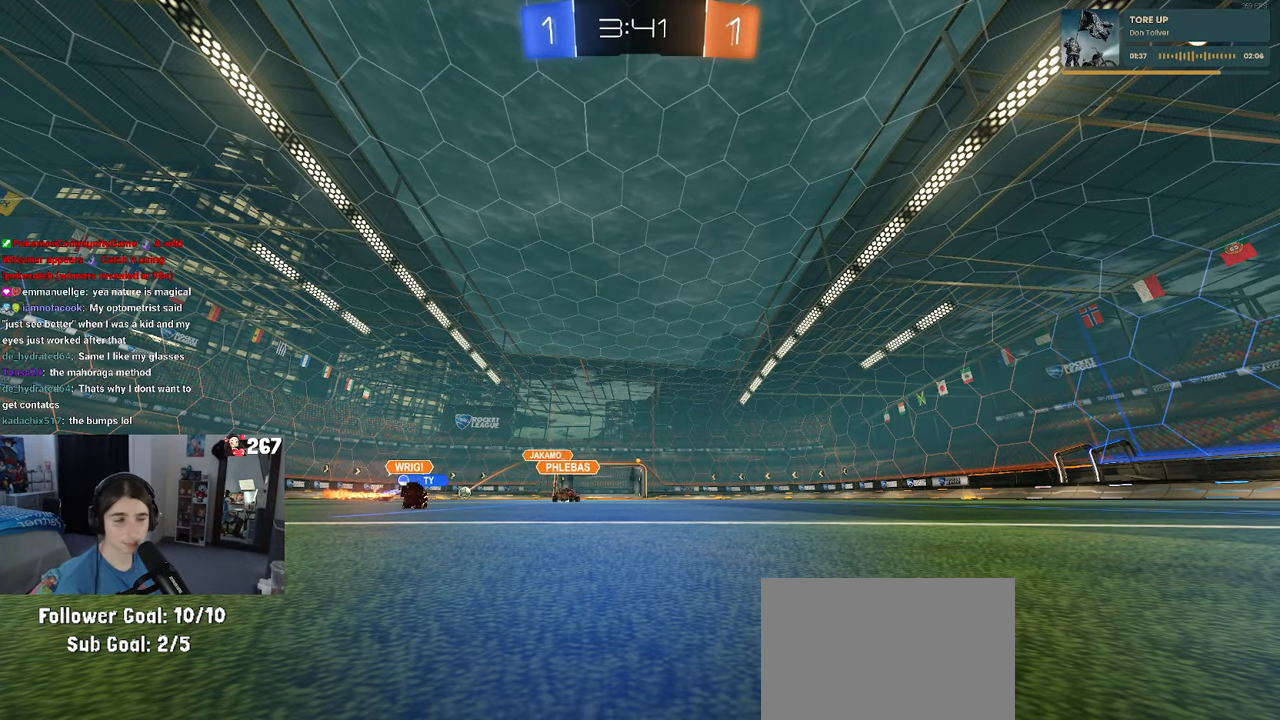
{"buttons": [], "left_stick": "right", "right_stick": "center", "events": [[433, "left_stick", "right"]]}
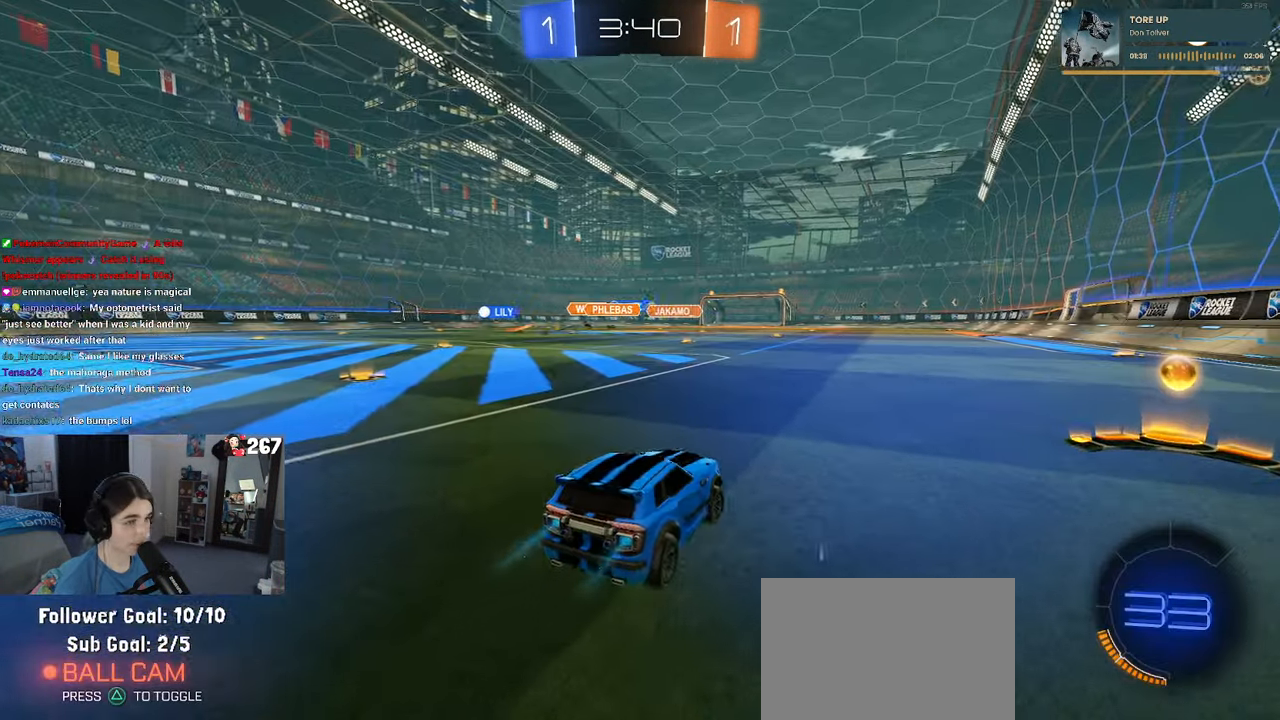
{"buttons": [], "left_stick": "left", "right_stick": "center", "events": [[400, "left_stick", "center"], [467, "left_stick", "left"]]}
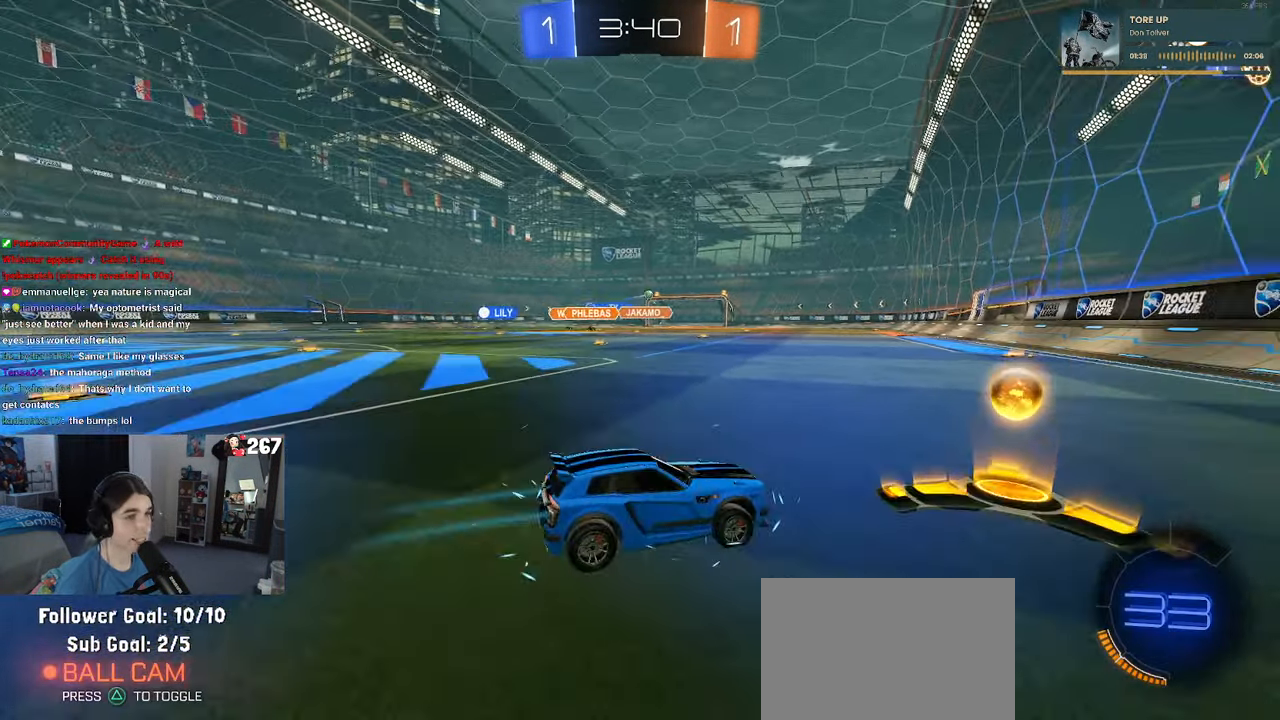
{"buttons": ["R1"], "left_stick": "center", "right_stick": "center", "events": [[183, "R1", "down"], [450, "left_stick", "center"]]}
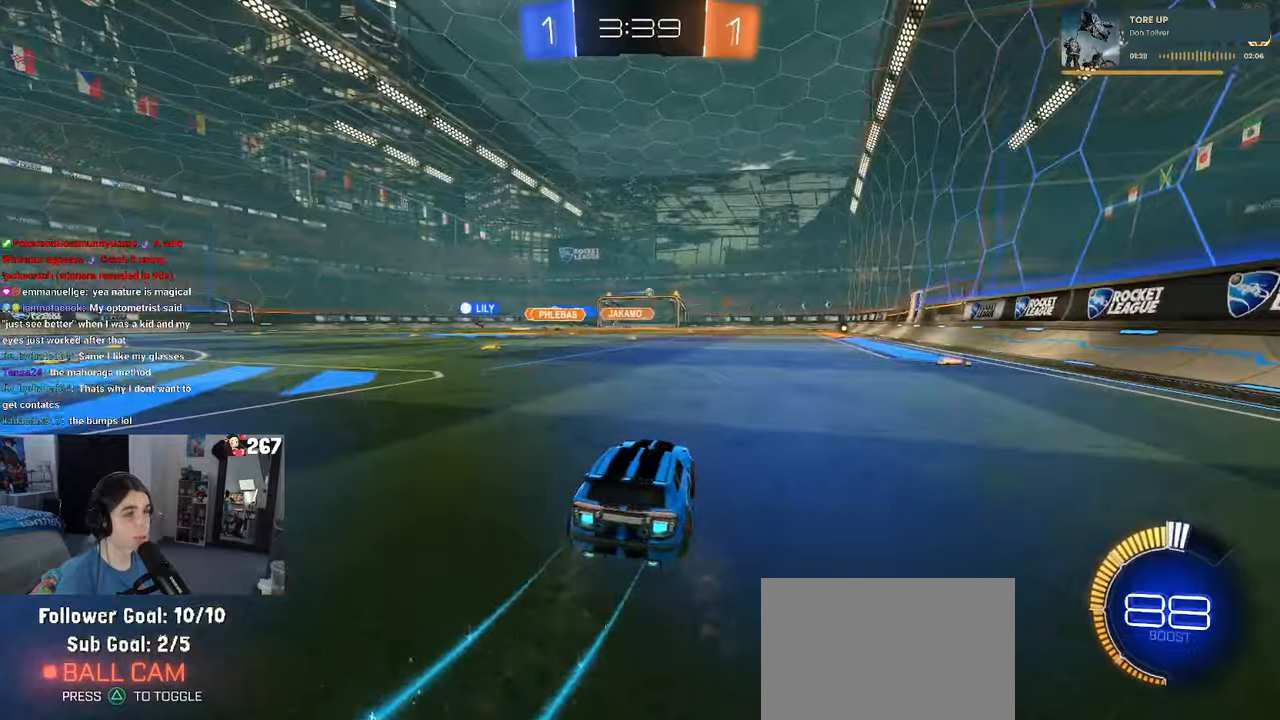
{"buttons": [], "left_stick": "right", "right_stick": "center", "events": [[400, "R1", "up"], [417, "left_stick", "right"]]}
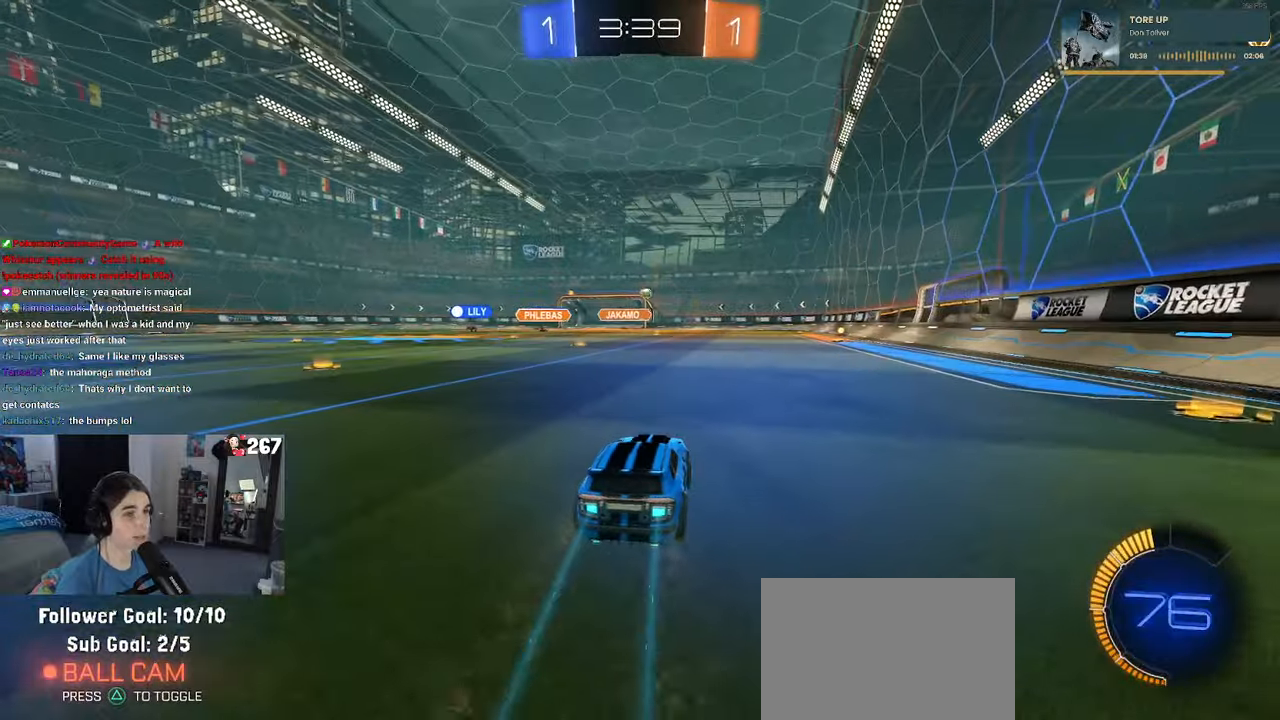
{"buttons": ["R1"], "left_stick": "center", "right_stick": "center", "events": [[167, "left_stick", "center"], [350, "R1", "down"]]}
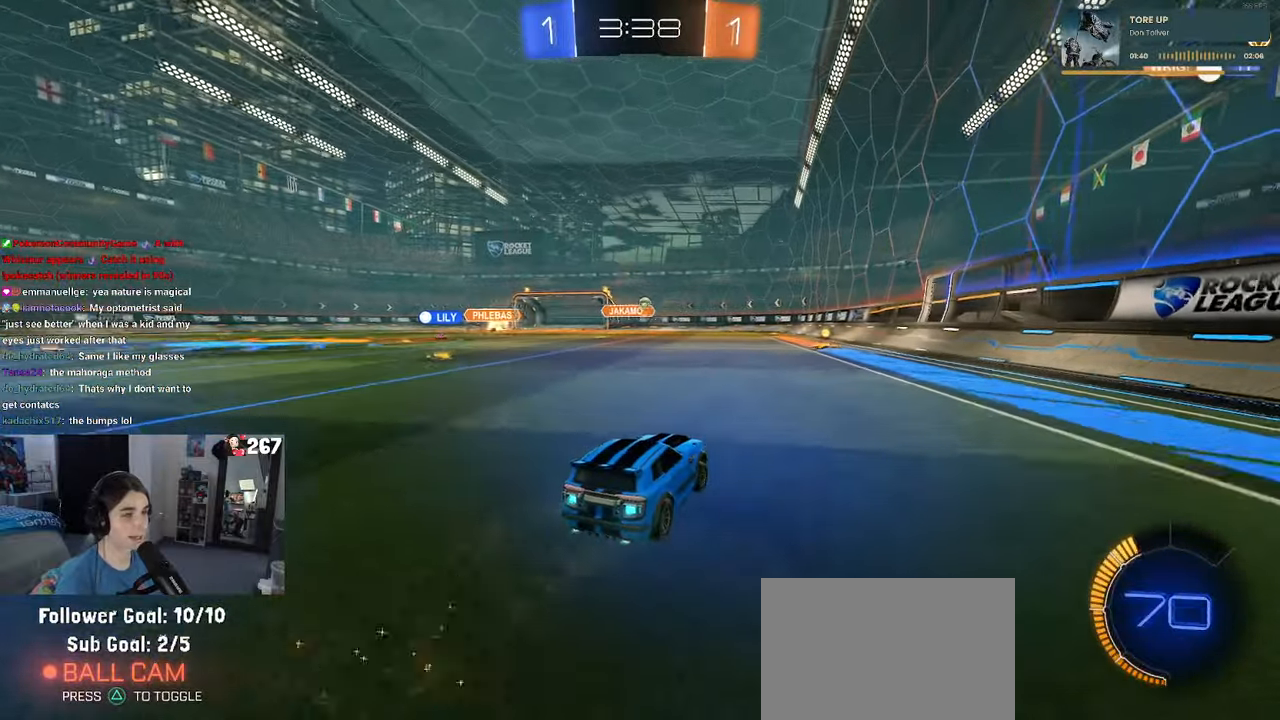
{"buttons": [], "left_stick": "center", "right_stick": "center", "events": [[84, "R1", "up"]]}
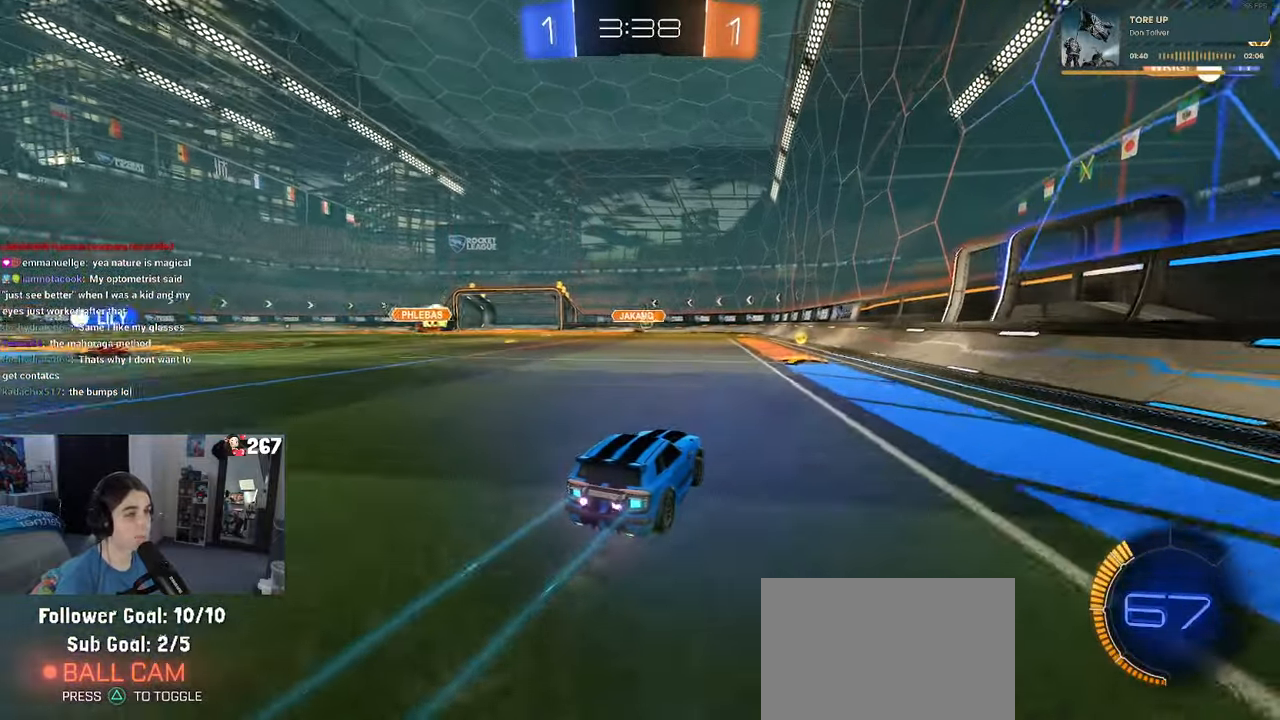
{"buttons": ["R1"], "left_stick": "right", "right_stick": "center", "events": [[367, "R1", "down"], [434, "left_stick", "right"]]}
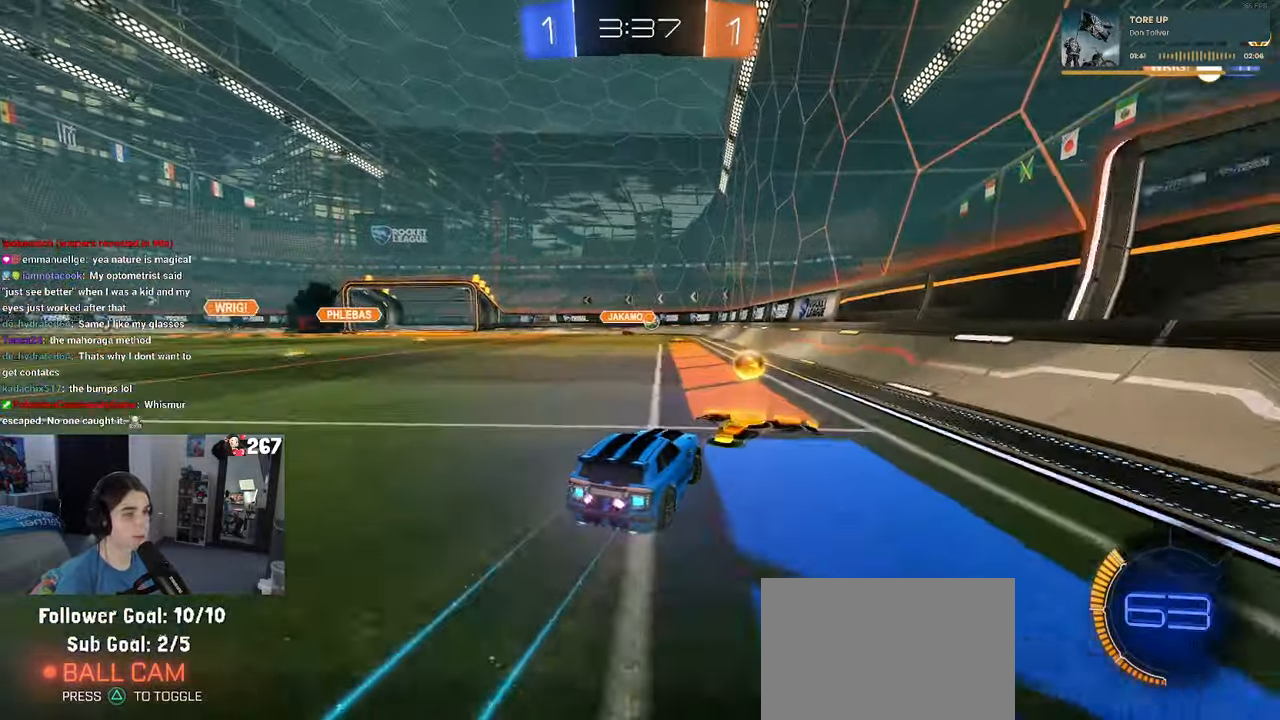
{"buttons": [], "left_stick": "right", "right_stick": "center", "events": [[67, "left_stick", "center"], [200, "R1", "up"], [334, "left_stick", "right"]]}
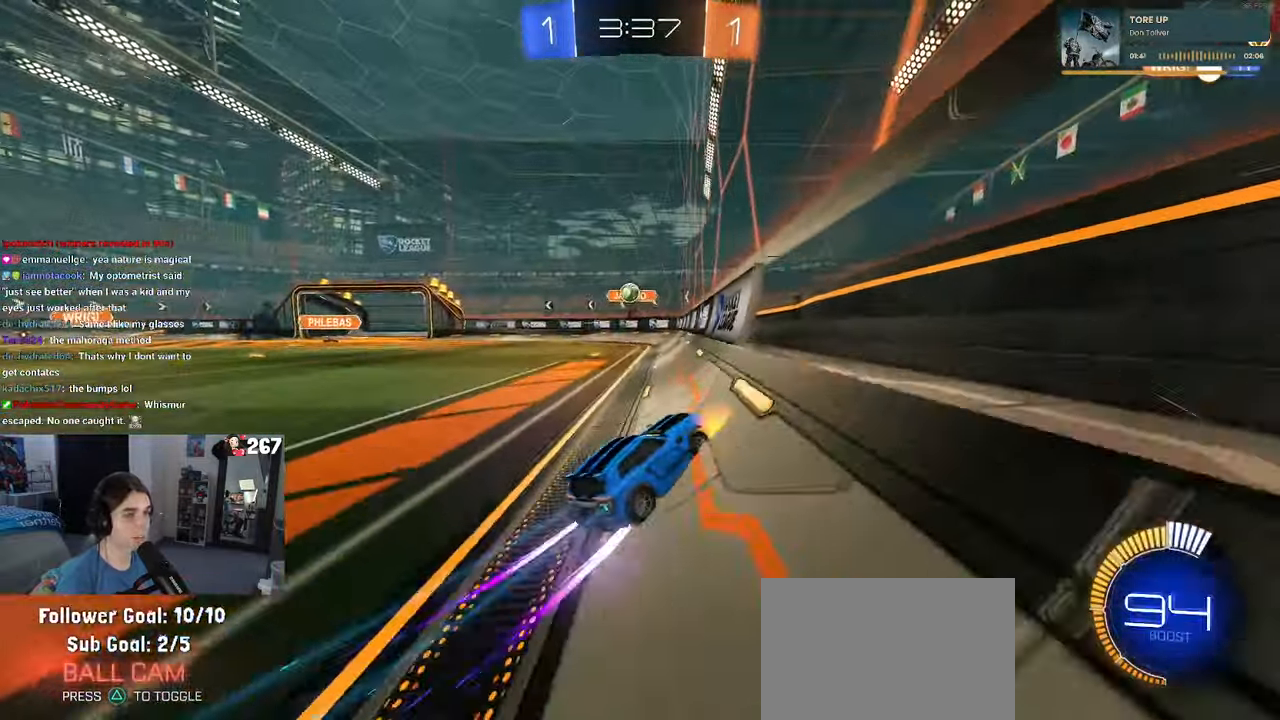
{"buttons": [], "left_stick": "left", "right_stick": "center", "events": [[34, "left_stick", "center"], [334, "left_stick", "left"]]}
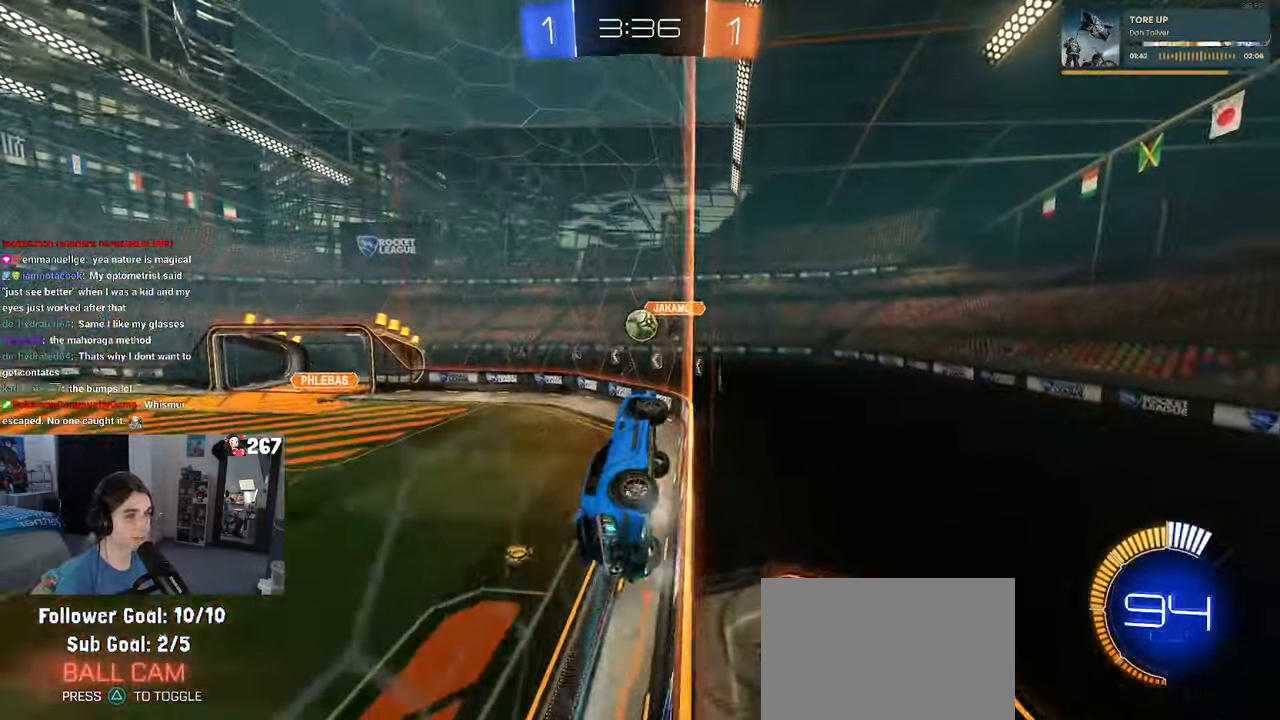
{"buttons": ["CROSS"], "left_stick": "down-right", "right_stick": "center", "events": [[34, "R1", "down"], [117, "left_stick", "center"], [184, "R1", "up"], [234, "left_stick", "down-left"], [400, "CROSS", "down"], [434, "left_stick", "down-right"]]}
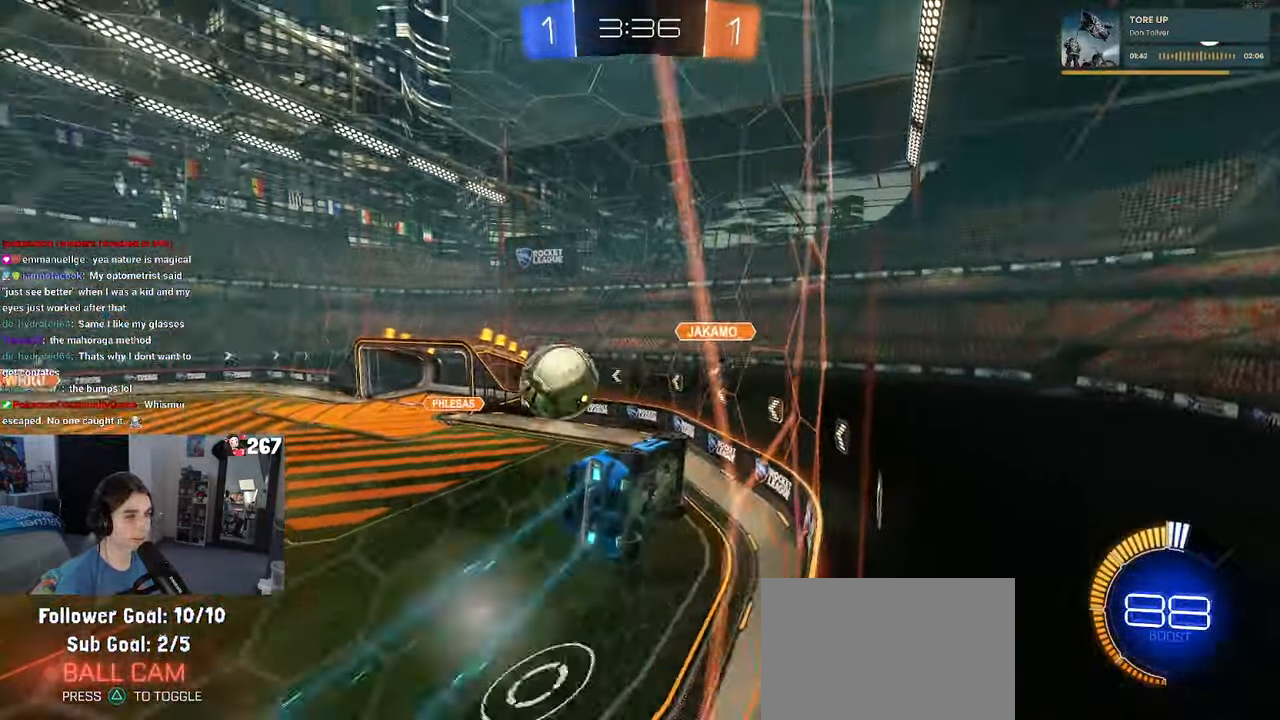
{"buttons": [], "left_stick": "center", "right_stick": "center", "events": [[17, "CROSS", "up"], [34, "left_stick", "center"], [84, "left_stick", "up-left"], [184, "CROSS", "down"], [267, "left_stick", "left"], [350, "CROSS", "up"], [384, "left_stick", "center"]]}
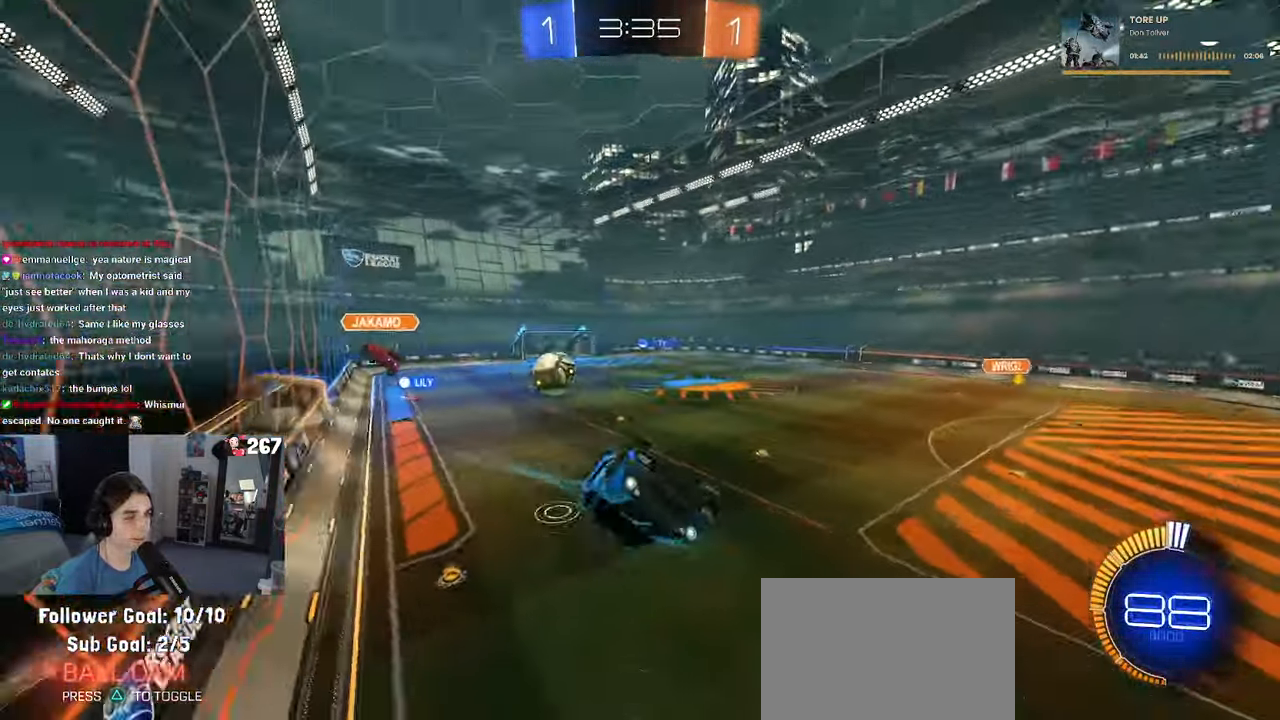
{"buttons": [], "left_stick": "down-left", "right_stick": "center", "events": [[150, "left_stick", "down-left"]]}
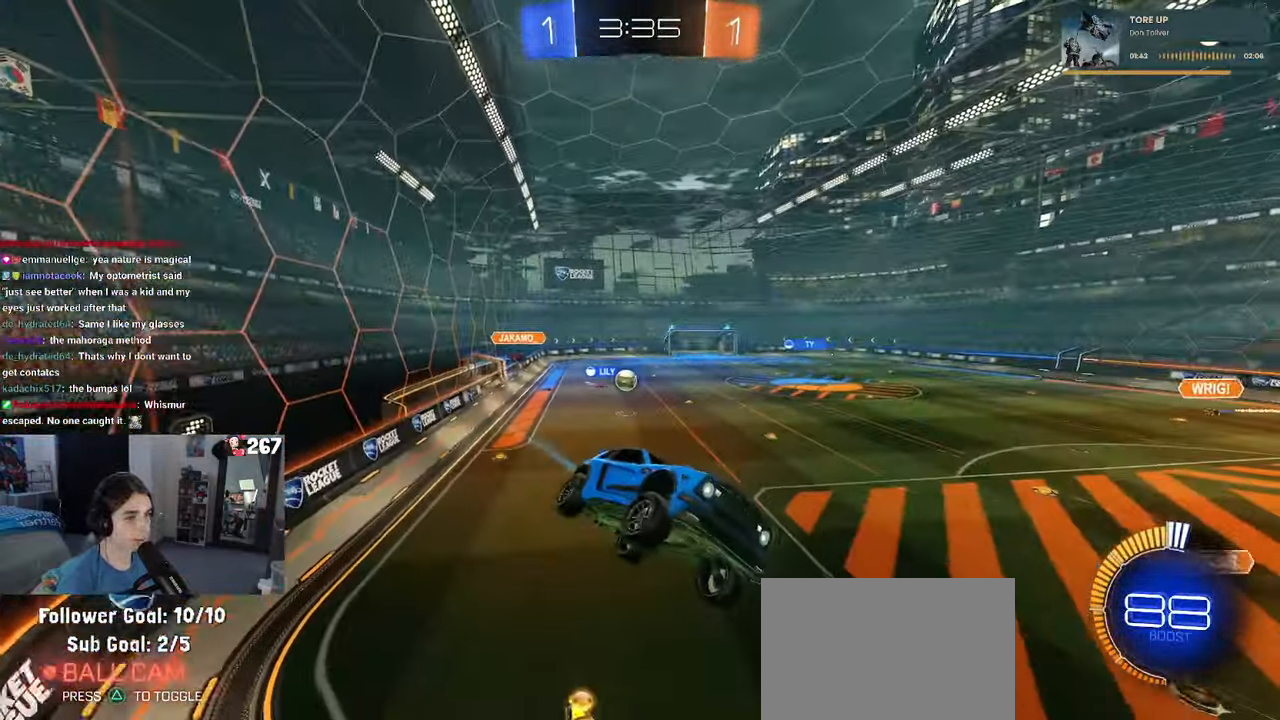
{"buttons": [], "left_stick": "right", "right_stick": "center", "events": [[184, "left_stick", "down-right"], [434, "left_stick", "right"]]}
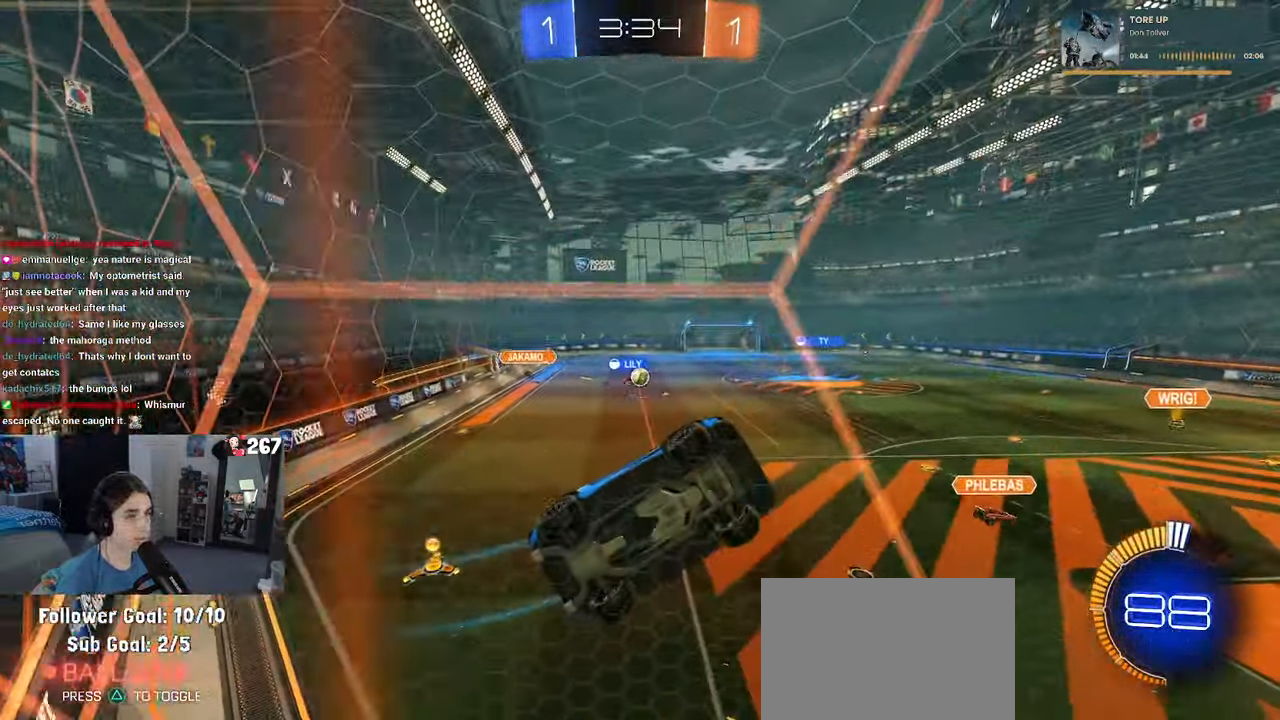
{"buttons": [], "left_stick": "left", "right_stick": "center", "events": [[66, "left_stick", "center"], [150, "left_stick", "left"]]}